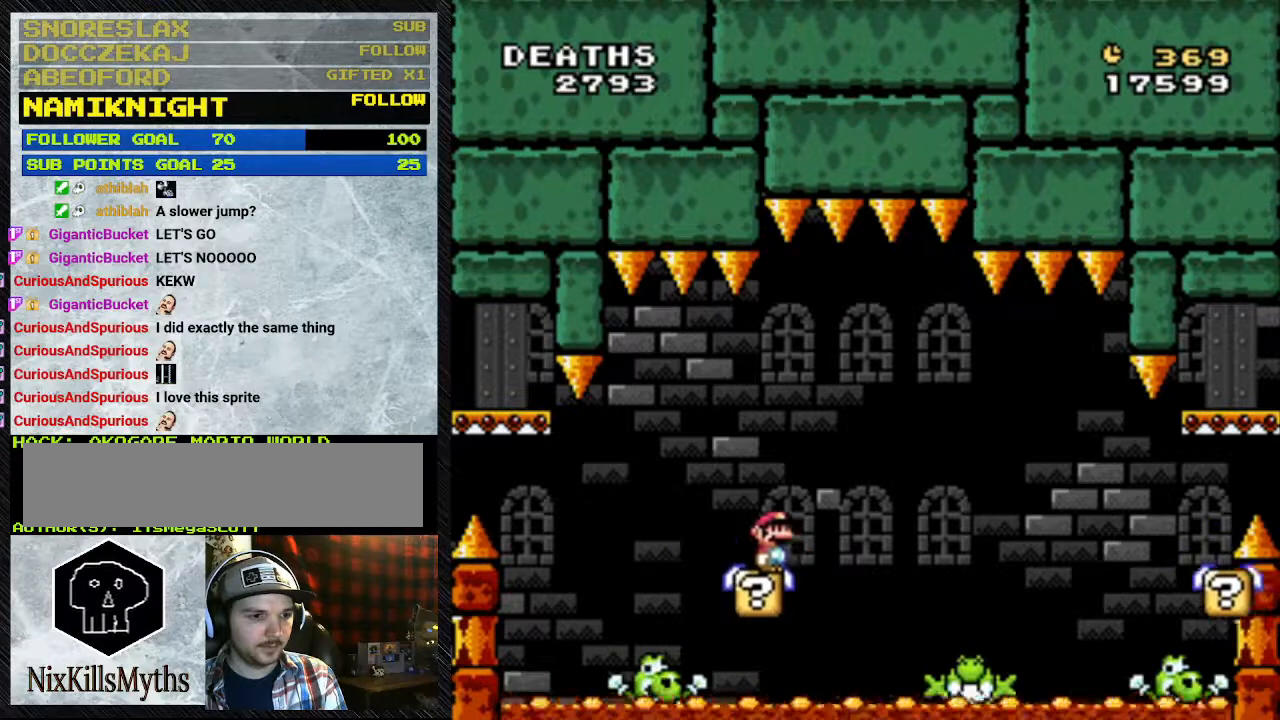
Gameplay with a controller (Nintendo layout); each line is a JSON object with the inputs held at the frame after it (dt_ms = milliseconds from this image to that frame). "events" lists button and stick changes between this image and that frame as [ms after this image, input, new state], when the widget could be followed in between. Not read: L3 R3.
{"dt_ms": 500, "buttons": ["Y"], "events": []}
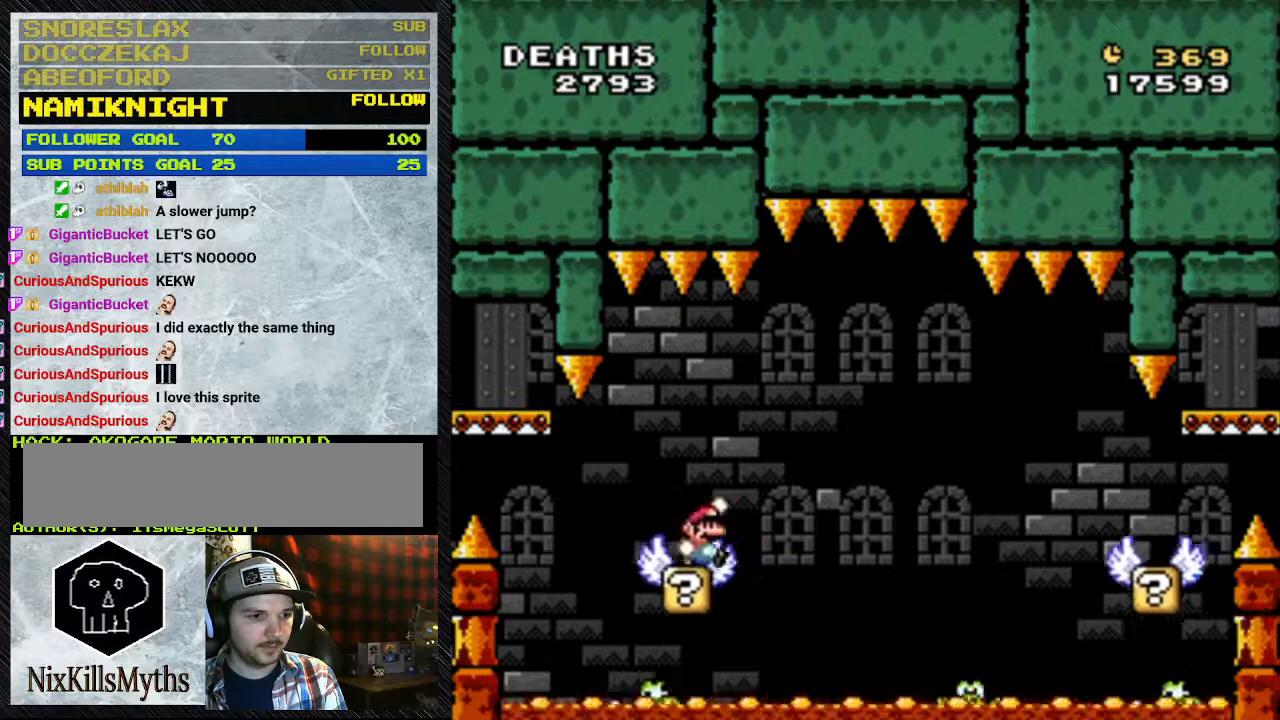
{"dt_ms": 500, "buttons": ["B", "Y", "DPAD_RIGHT"], "events": [[67, "B", "down"], [67, "DPAD_RIGHT", "down"]]}
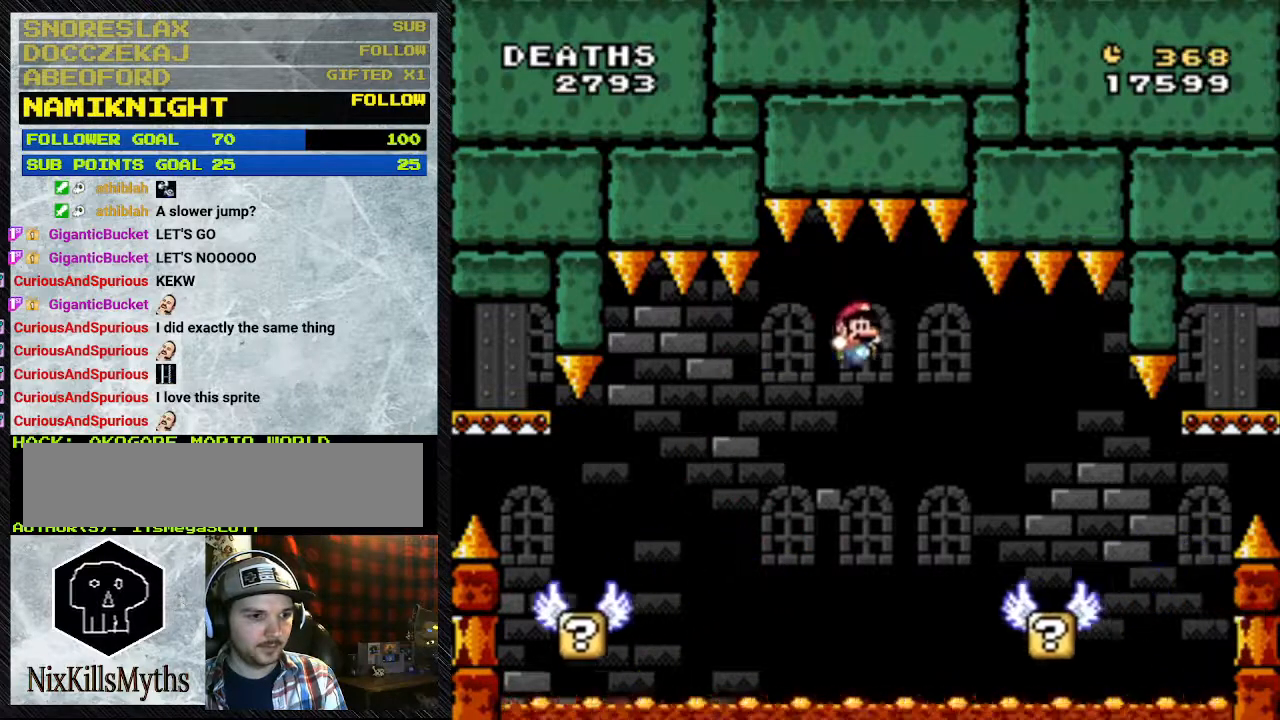
{"dt_ms": 500, "buttons": ["B", "Y", "DPAD_RIGHT"], "events": [[333, "DPAD_LEFT", "down"], [467, "DPAD_LEFT", "up"]]}
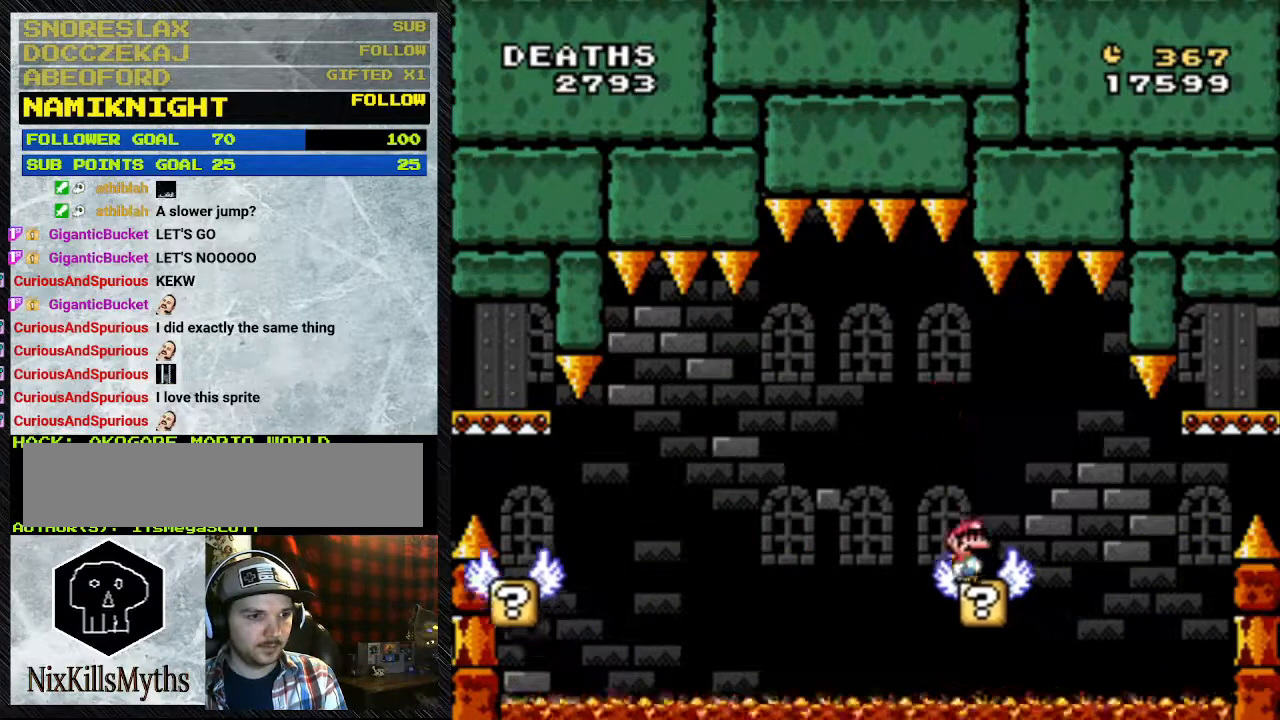
{"dt_ms": 1000, "buttons": ["Y"]}
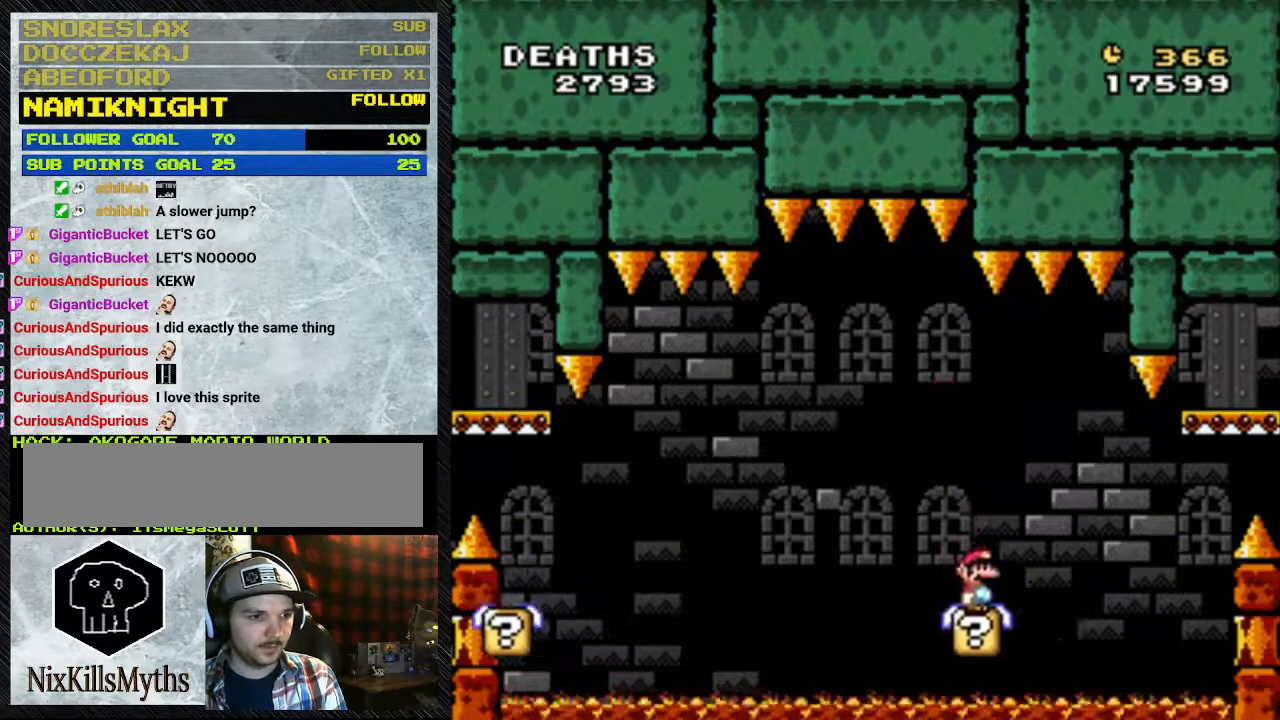
{"dt_ms": 500, "buttons": ["Y", "DPAD_LEFT"], "events": [[433, "DPAD_LEFT", "down"]]}
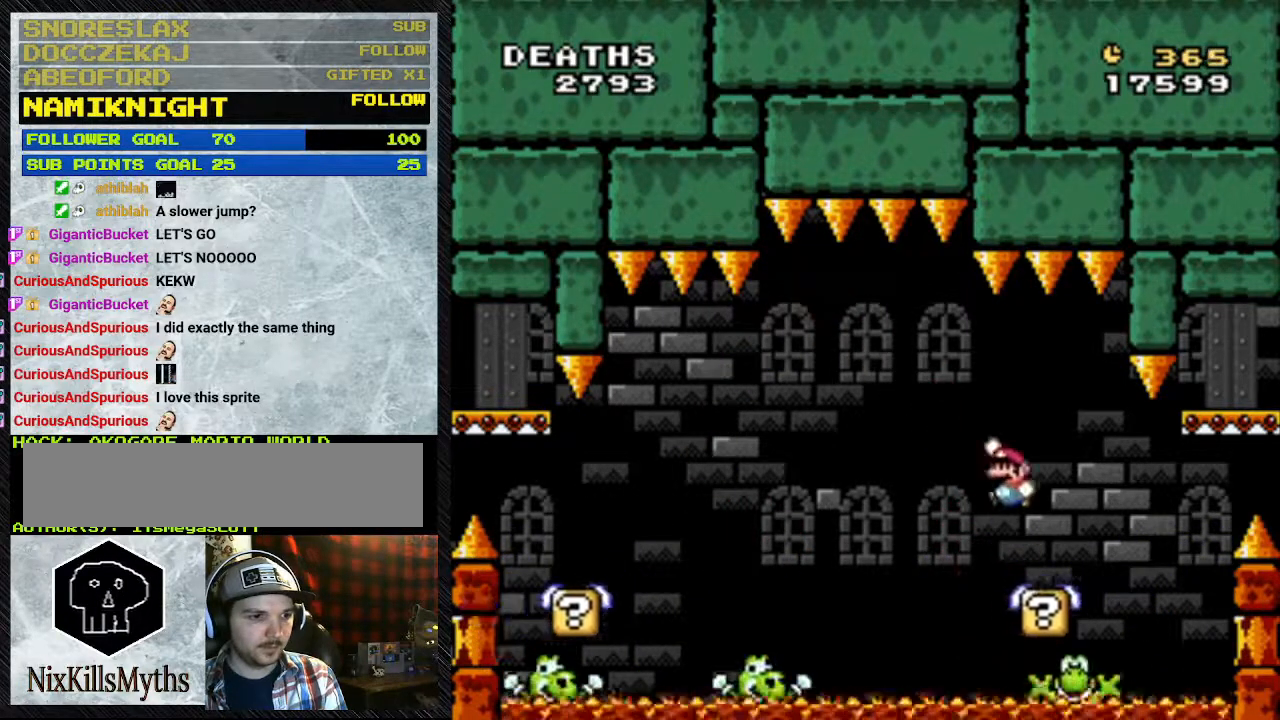
{"dt_ms": 500, "buttons": ["B", "Y", "DPAD_LEFT"], "events": [[33, "B", "down"]]}
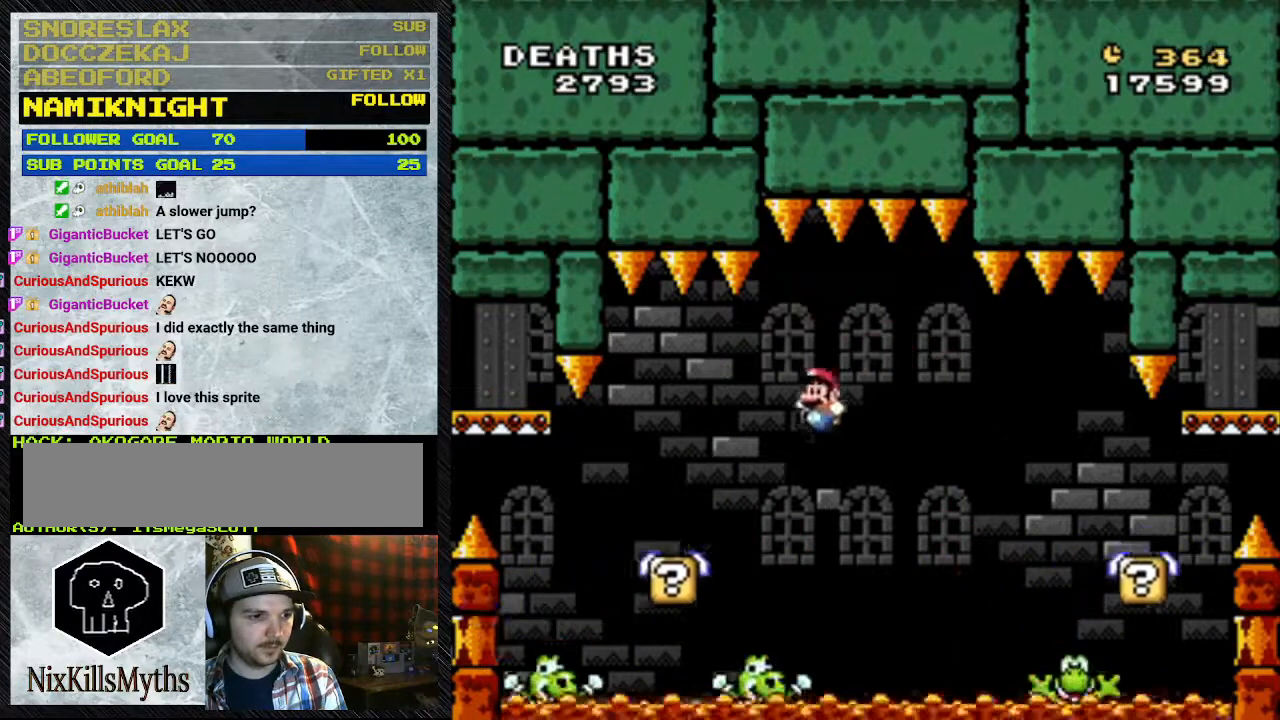
{"dt_ms": 500, "buttons": ["B", "Y"], "events": [[233, "DPAD_LEFT", "up"]]}
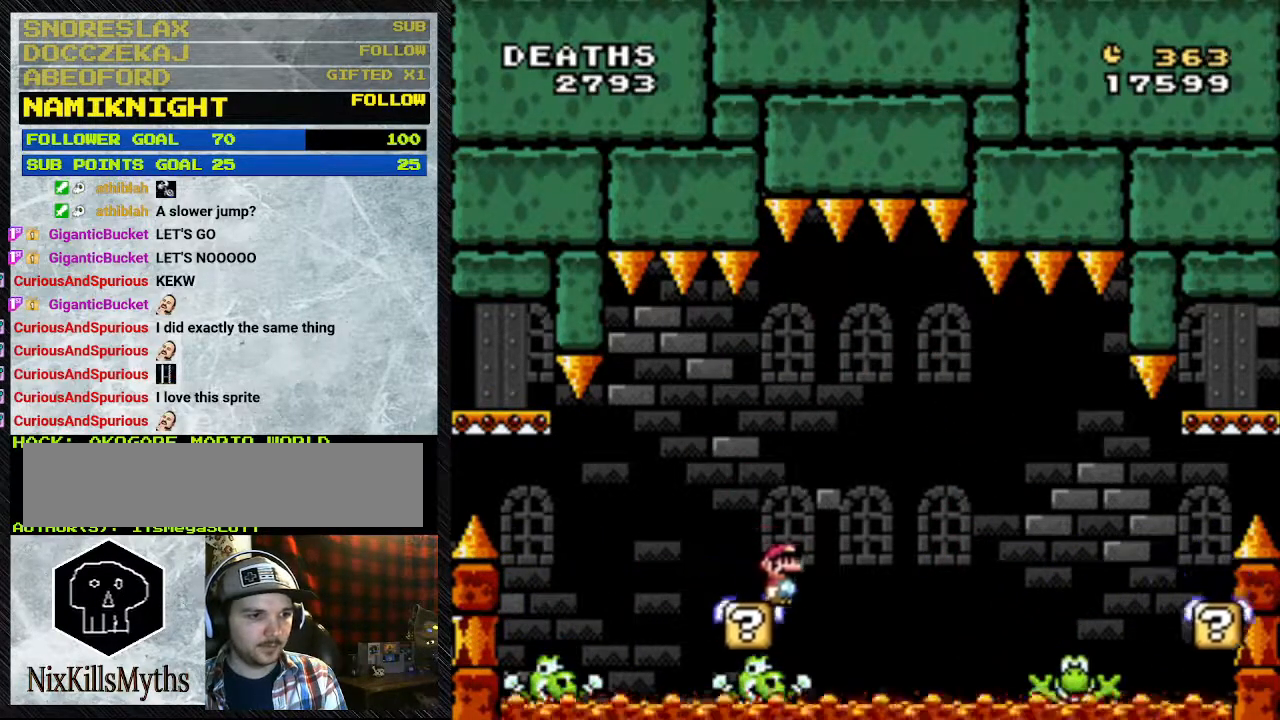
{"dt_ms": 500, "buttons": [], "events": [[100, "B", "up"], [467, "Y", "up"]]}
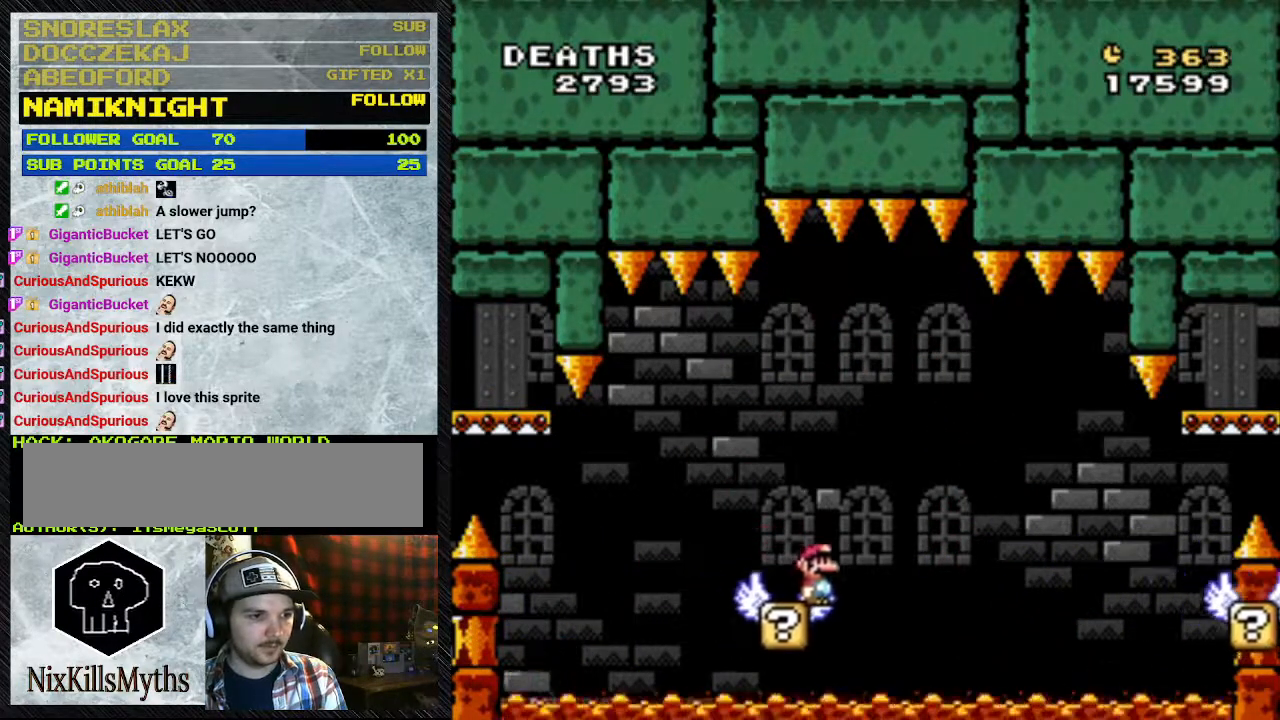
{"dt_ms": 500, "buttons": ["Y"], "events": [[33, "Y", "down"], [133, "DPAD_LEFT", "down"], [300, "DPAD_LEFT", "up"]]}
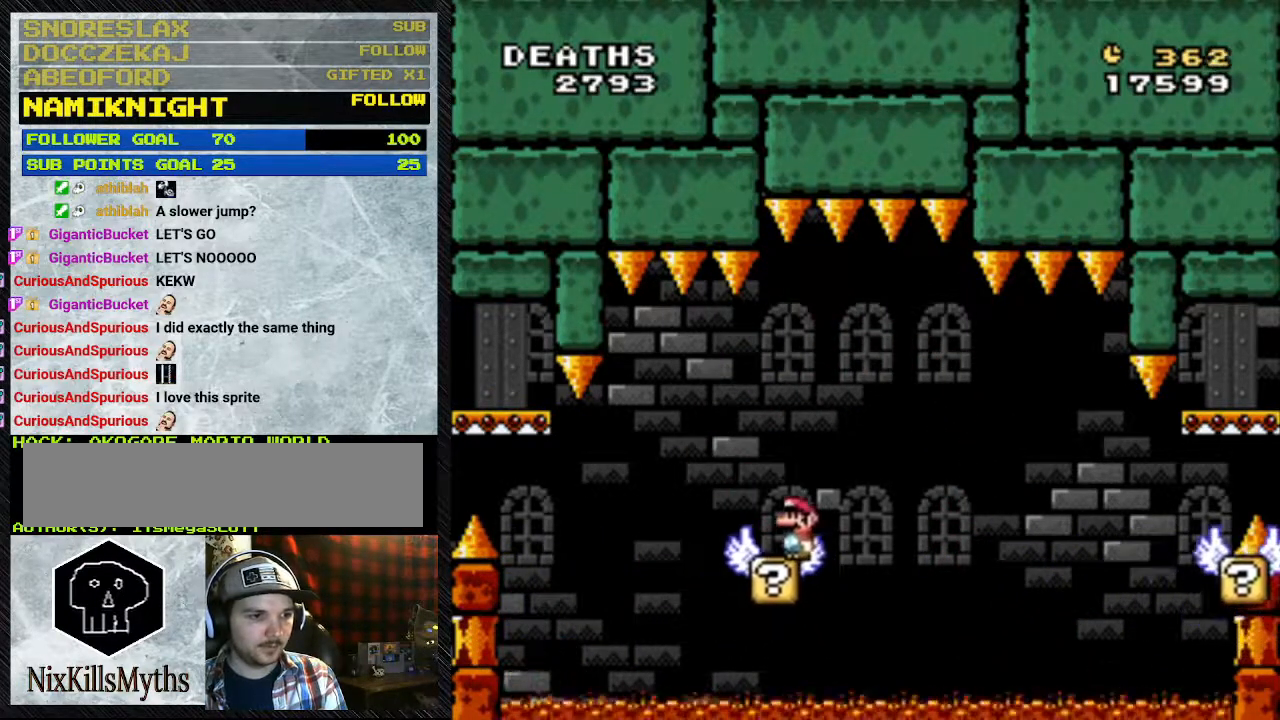
{"dt_ms": 500, "buttons": ["B", "Y", "DPAD_RIGHT"], "events": [[300, "DPAD_RIGHT", "down"], [433, "B", "down"]]}
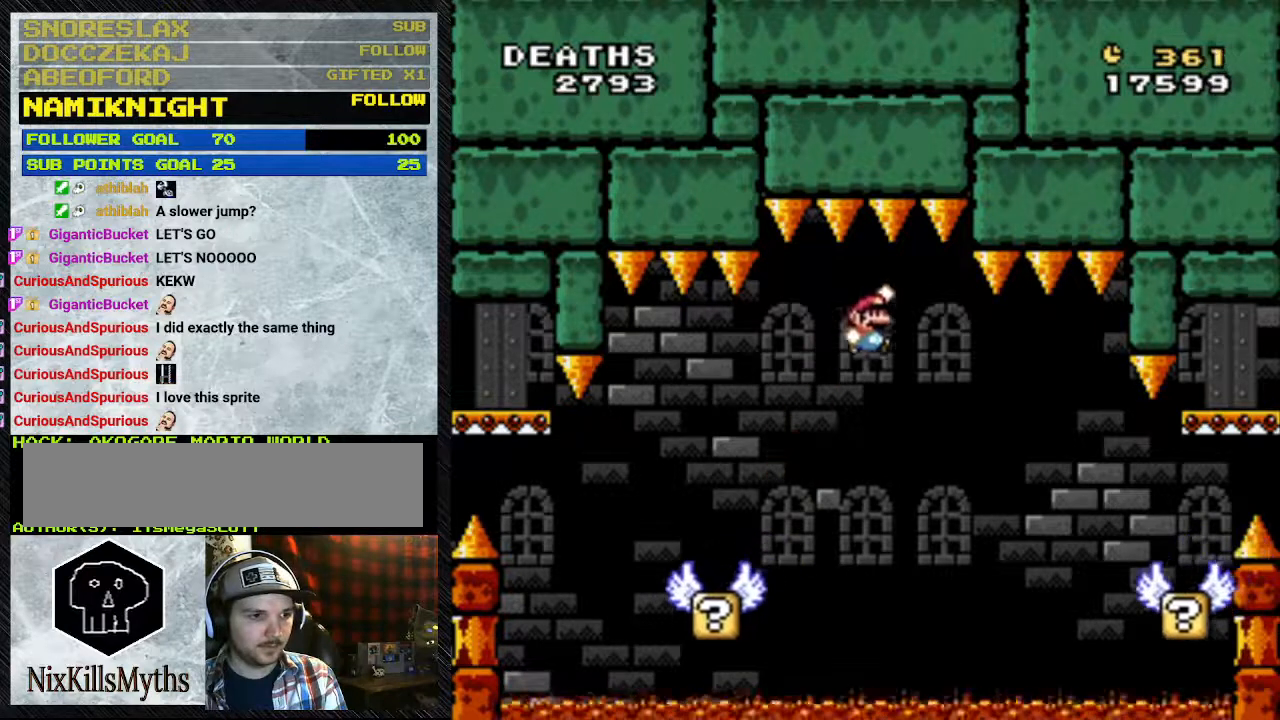
{"dt_ms": 500, "buttons": ["B", "Y", "DPAD_RIGHT"], "events": []}
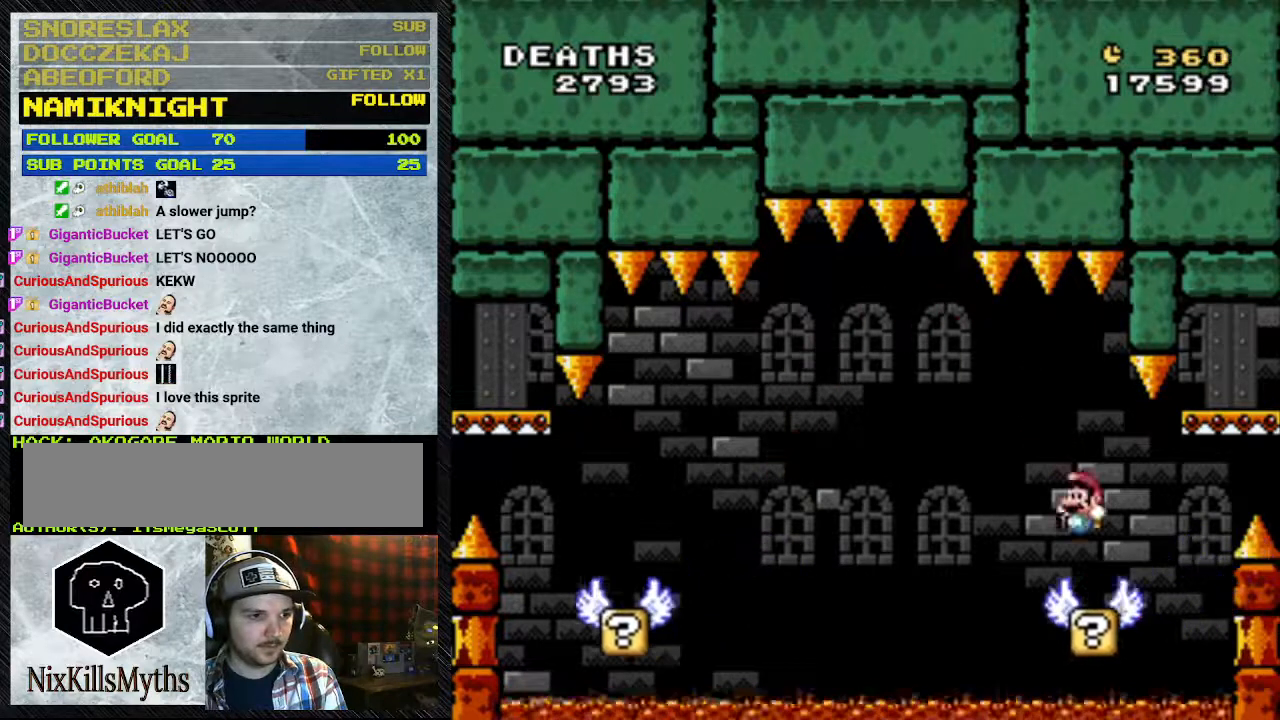
{"dt_ms": 500, "buttons": ["Y"], "events": [[200, "DPAD_LEFT", "down"], [200, "DPAD_RIGHT", "up"], [333, "DPAD_LEFT", "up"], [467, "B", "up"]]}
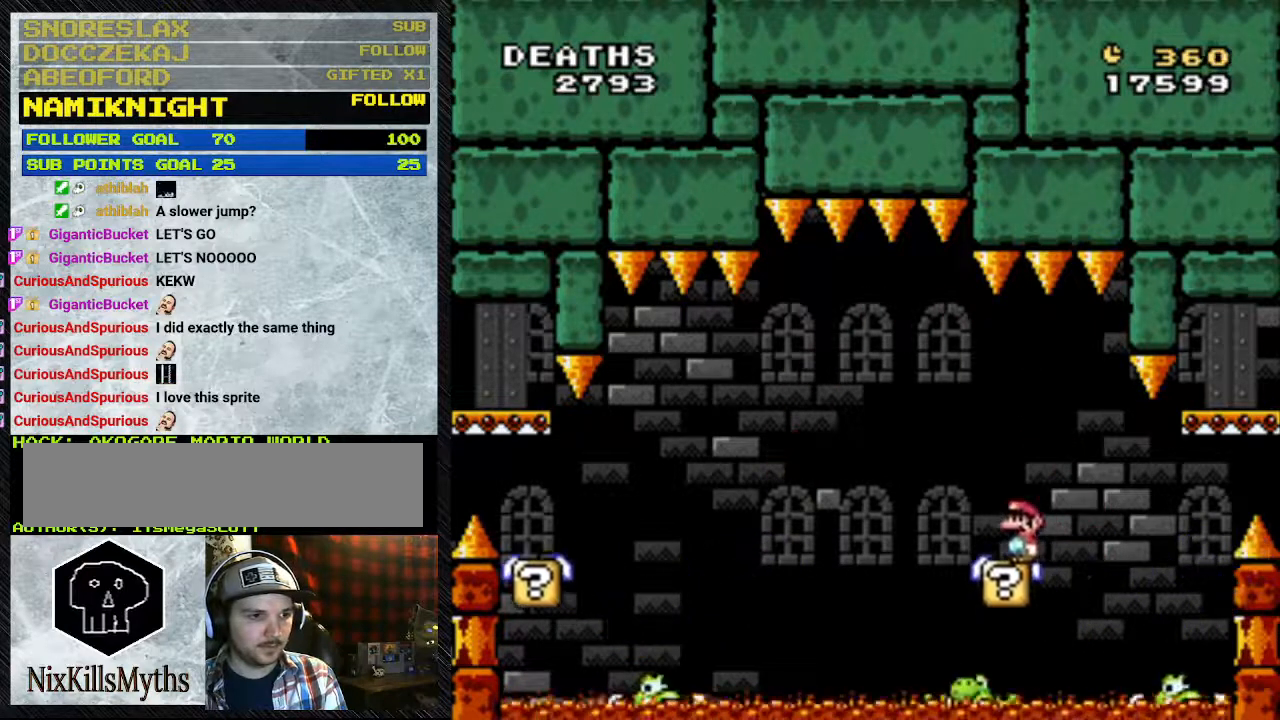
{"dt_ms": 500, "buttons": ["Y"], "events": []}
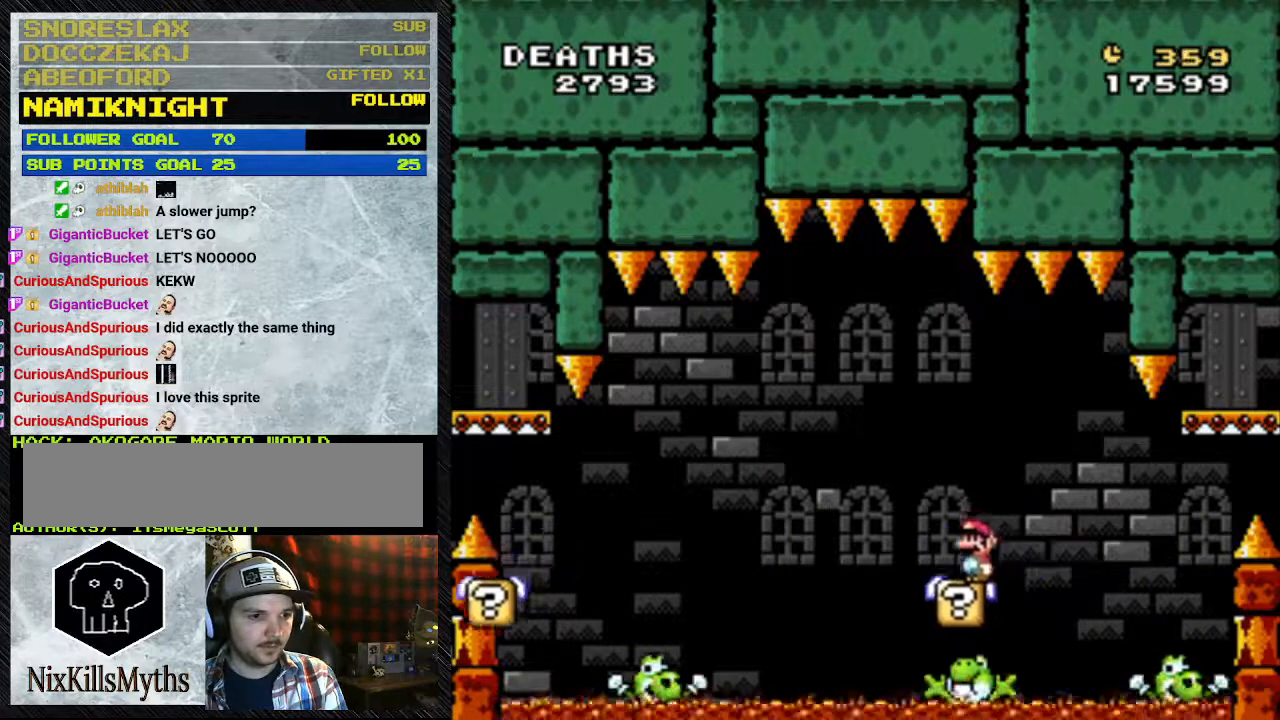
{"dt_ms": 500, "buttons": ["Y"], "events": []}
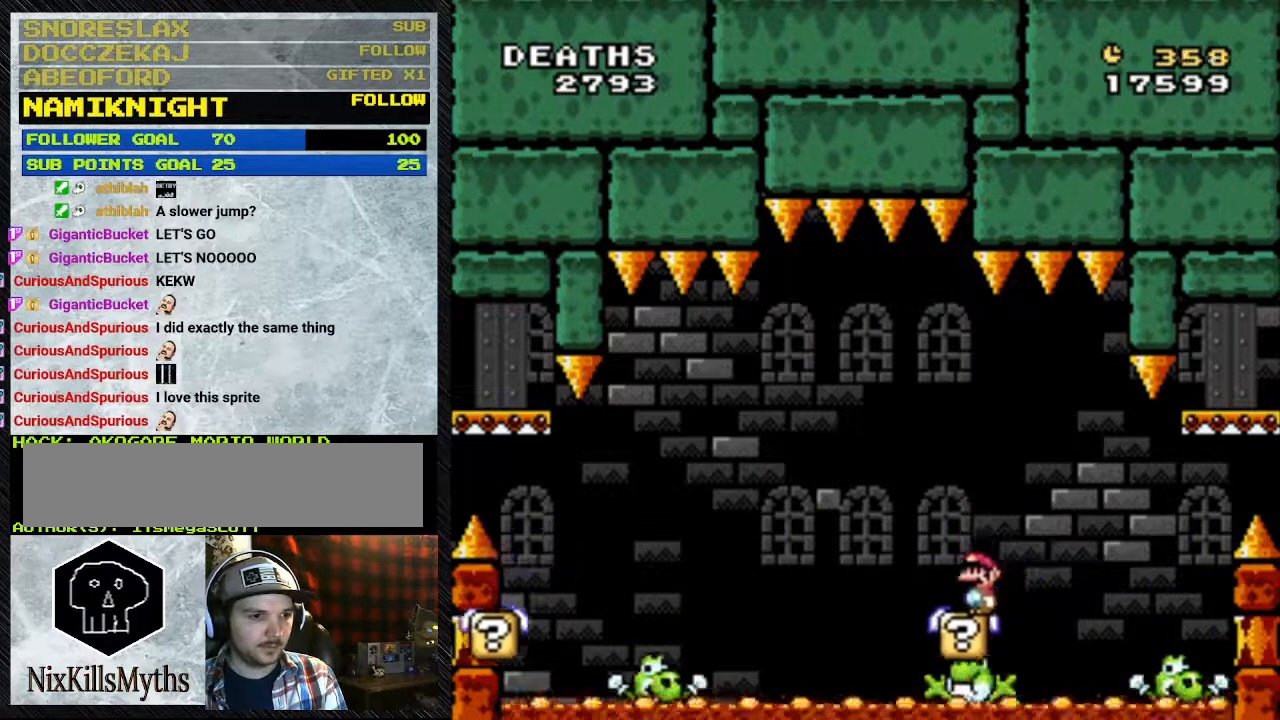
{"dt_ms": 500, "buttons": ["Y"], "events": []}
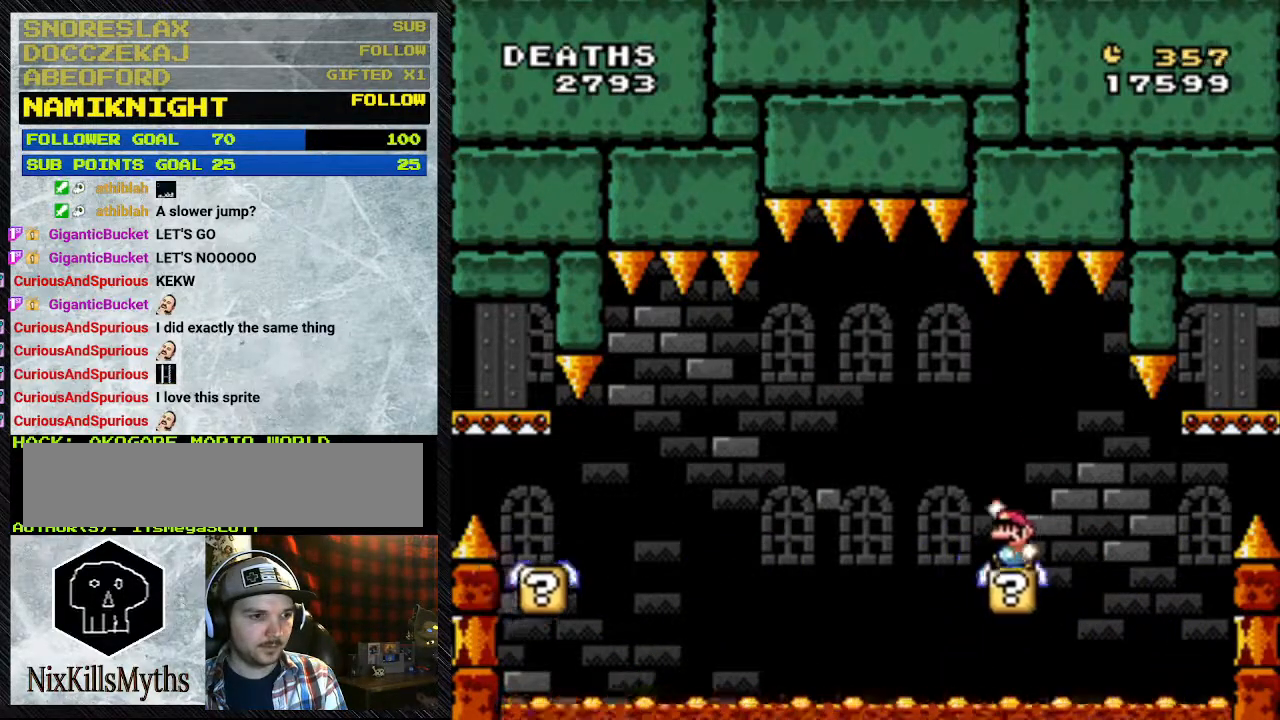
{"dt_ms": 500, "buttons": ["B", "Y", "DPAD_LEFT"], "events": [[167, "DPAD_LEFT", "down"], [267, "B", "down"]]}
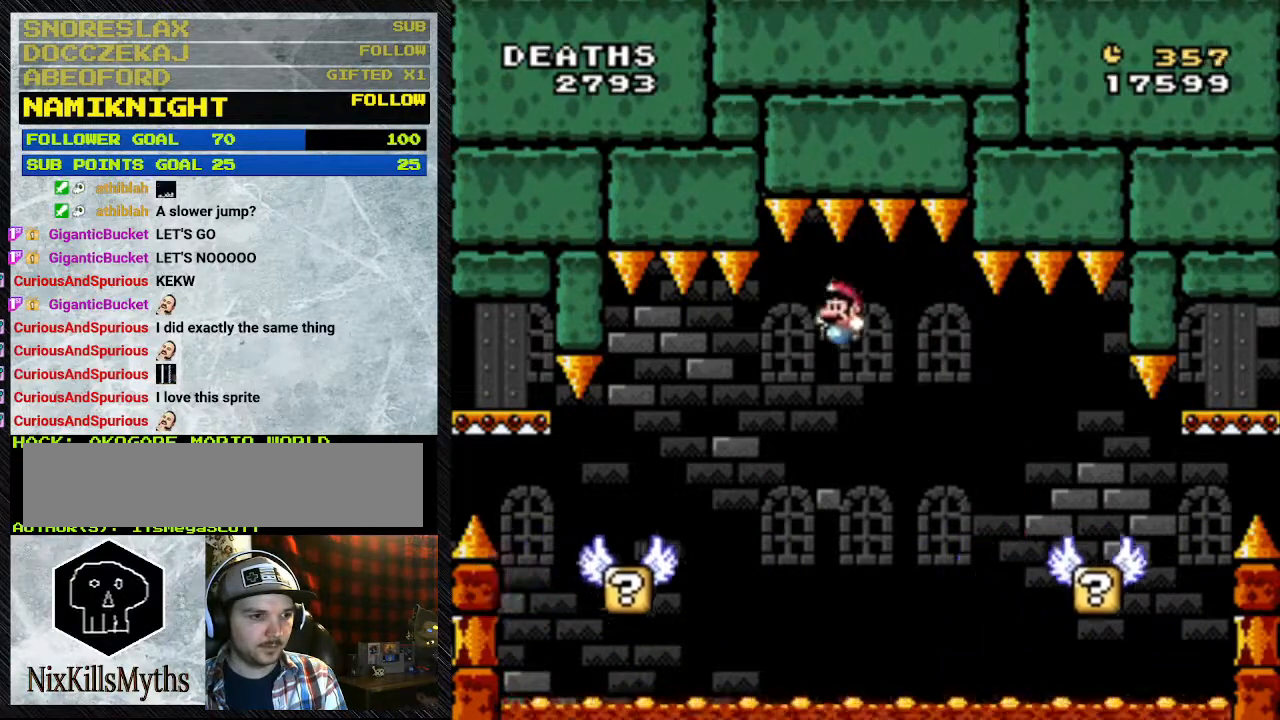
{"dt_ms": 500, "buttons": ["B", "Y", "DPAD_RIGHT"], "events": [[267, "DPAD_LEFT", "up"], [367, "DPAD_RIGHT", "down"]]}
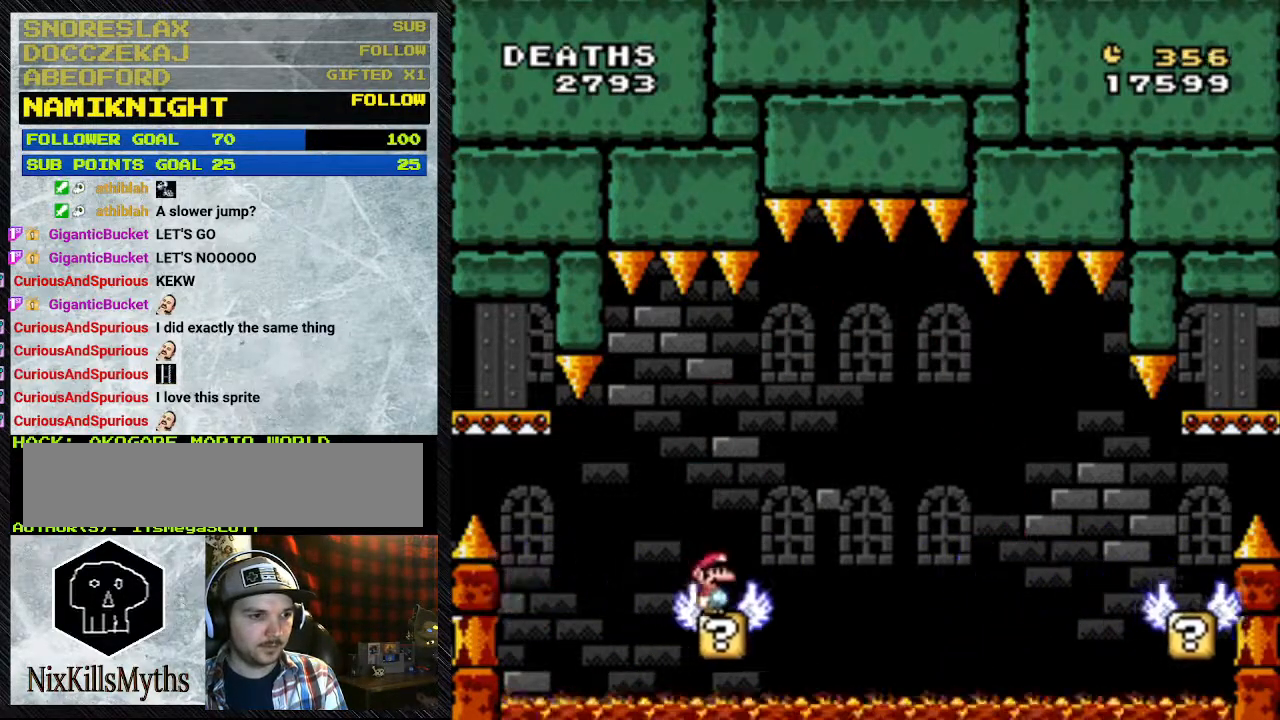
{"dt_ms": 500, "buttons": ["Y"], "events": [[33, "DPAD_RIGHT", "up"], [200, "B", "up"]]}
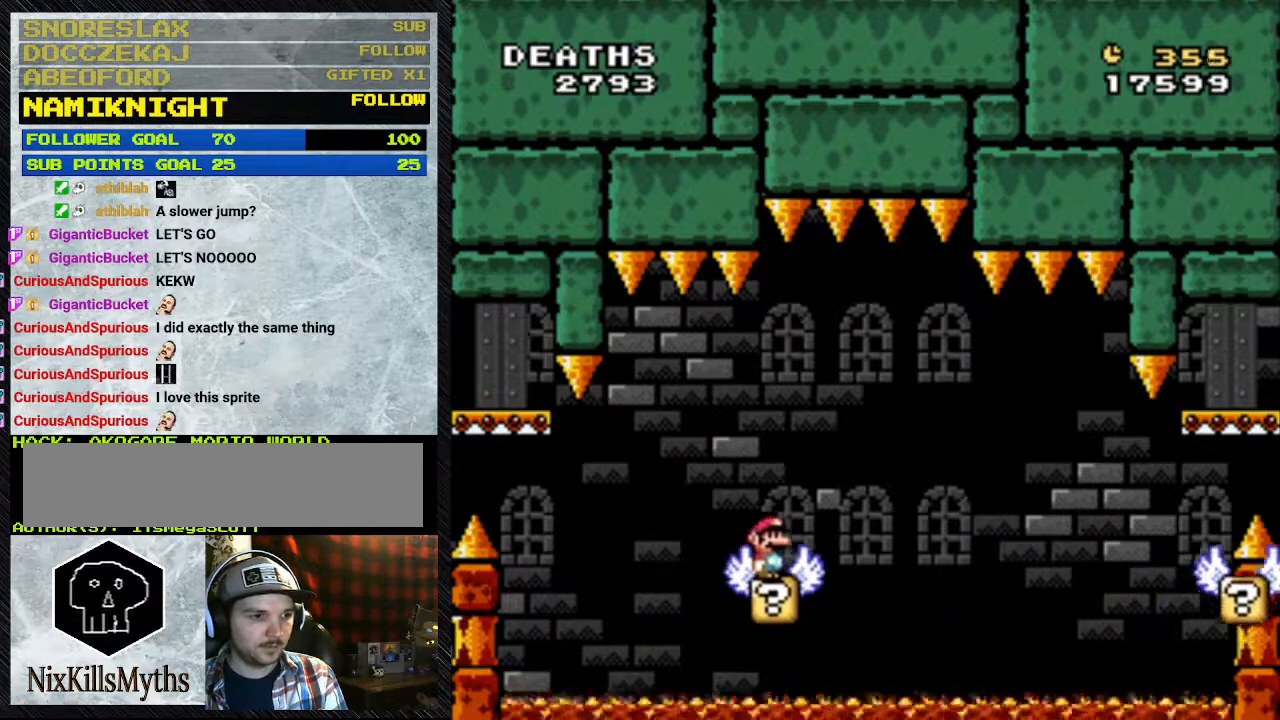
{"dt_ms": 500, "buttons": ["Y"], "events": []}
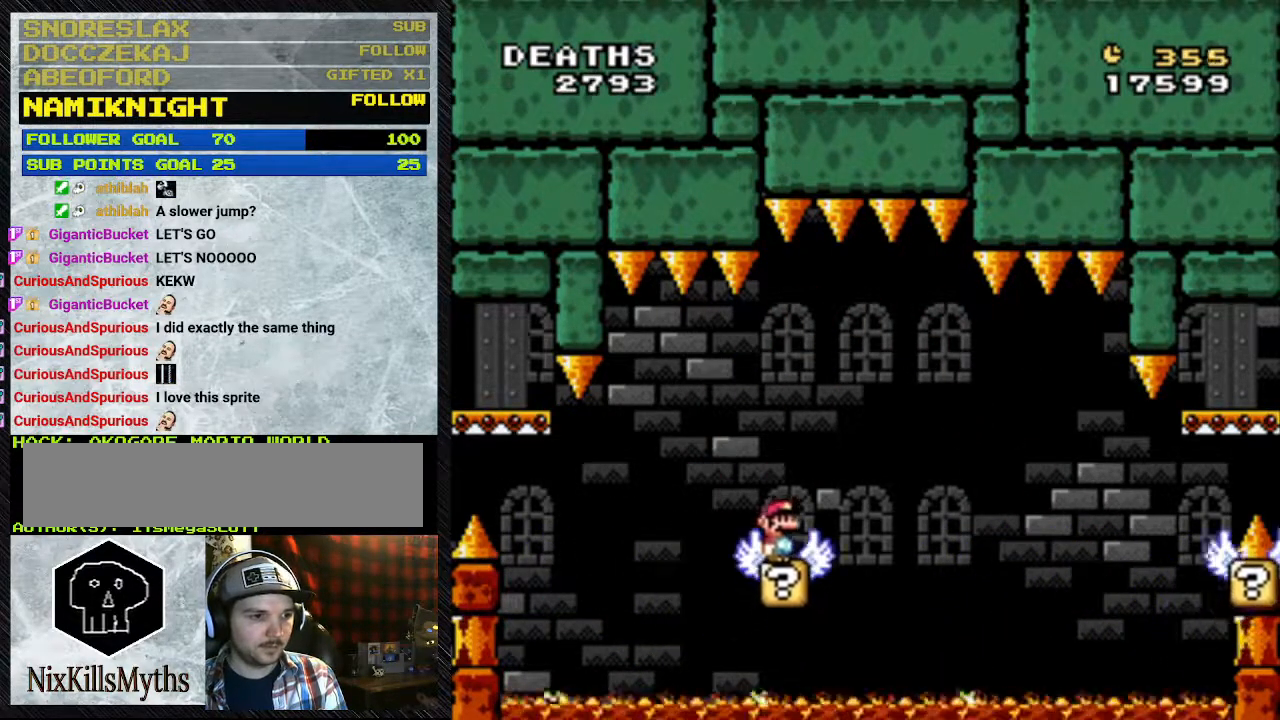
{"dt_ms": 500, "buttons": ["Y"], "events": []}
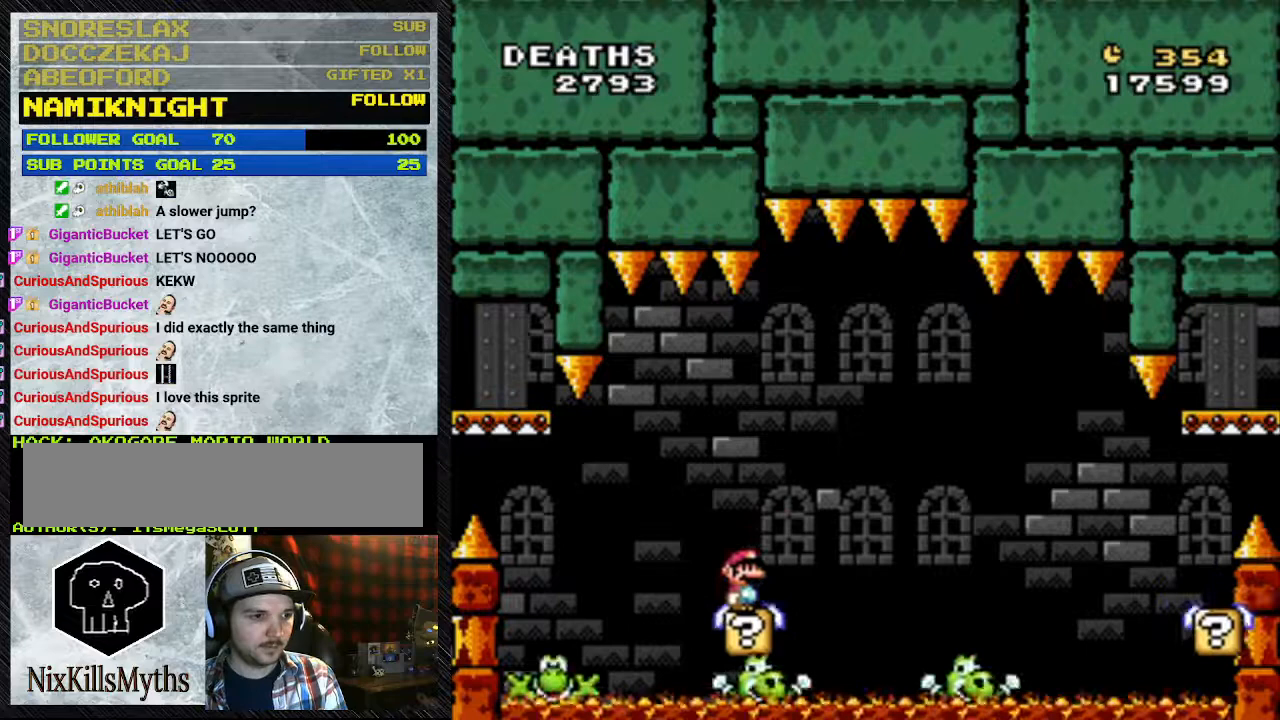
{"dt_ms": 500, "buttons": ["Y", "DPAD_LEFT"], "events": [[100, "B", "down"], [100, "DPAD_LEFT", "down"], [167, "B", "up"]]}
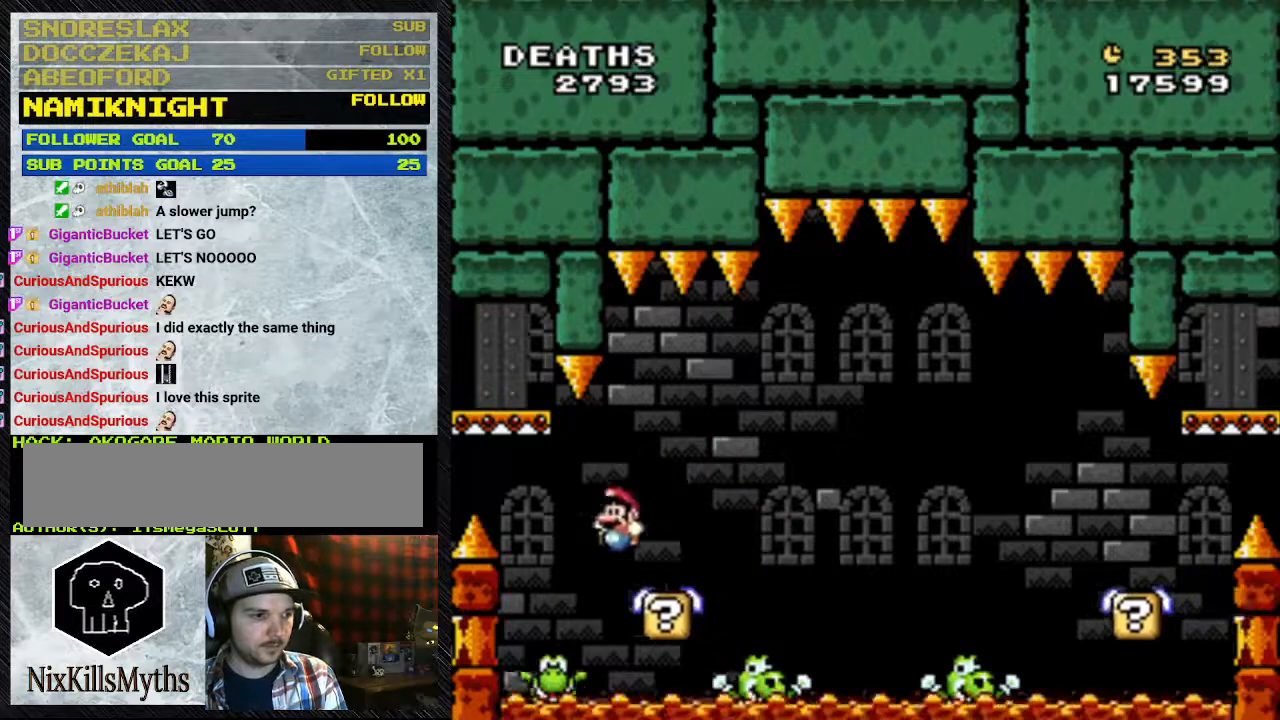
{"dt_ms": 500, "buttons": ["B", "Y", "DPAD_LEFT"], "events": [[33, "B", "down"], [267, "DPAD_LEFT", "up"], [400, "DPAD_RIGHT", "down"], [467, "DPAD_LEFT", "down"], [467, "DPAD_RIGHT", "up"]]}
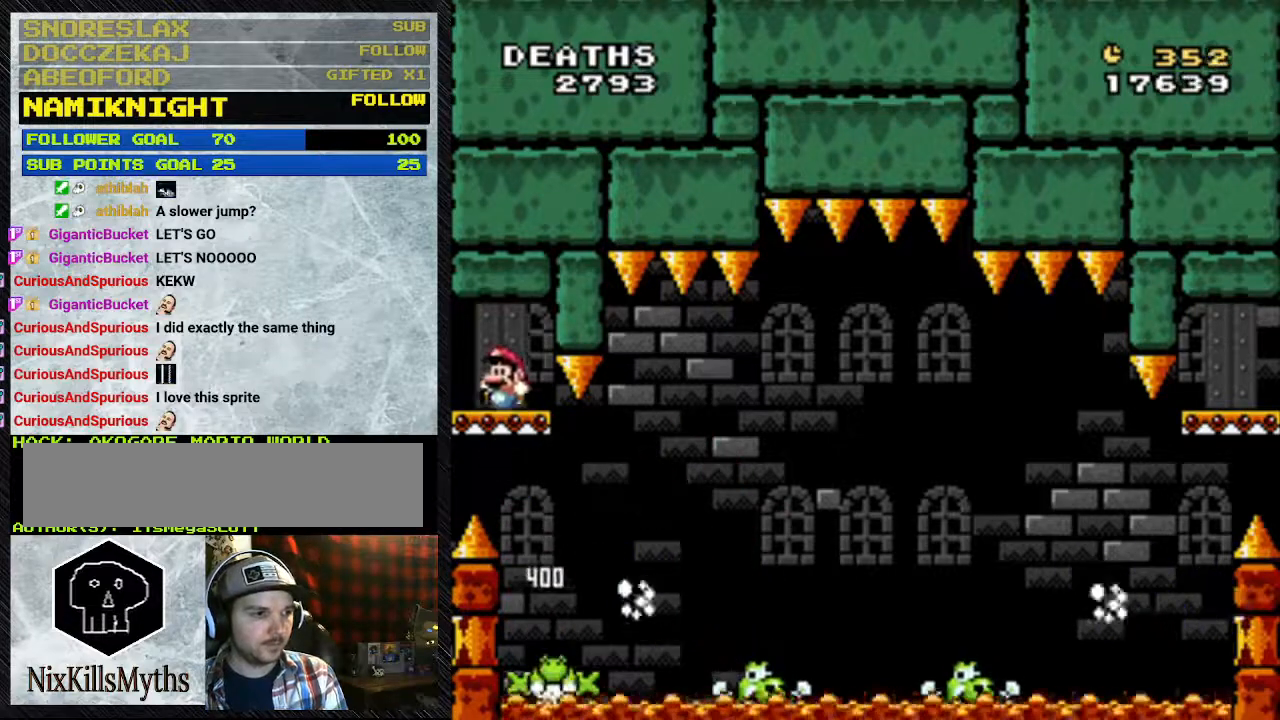
{"dt_ms": 500, "buttons": ["B", "Y", "DPAD_RIGHT"], "events": [[233, "DPAD_LEFT", "up"], [433, "DPAD_RIGHT", "down"]]}
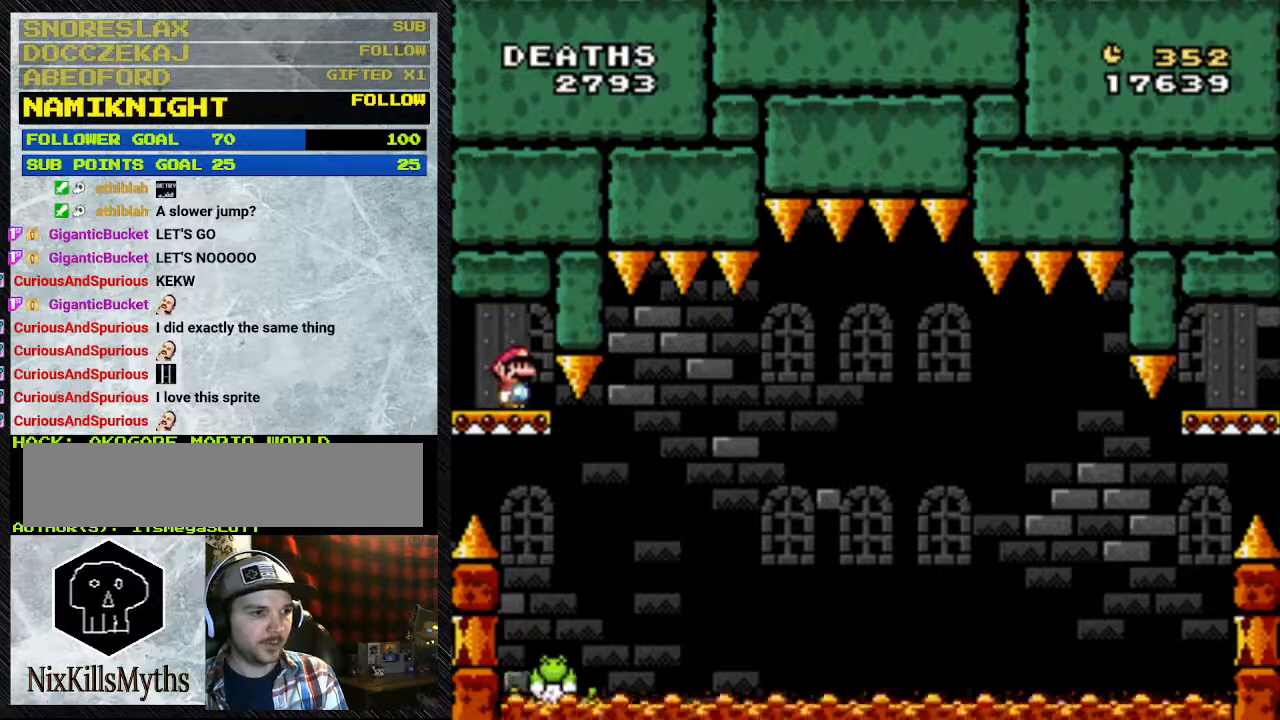
{"dt_ms": 500, "buttons": [], "events": [[67, "B", "up"], [67, "DPAD_RIGHT", "up"], [367, "Y", "up"]]}
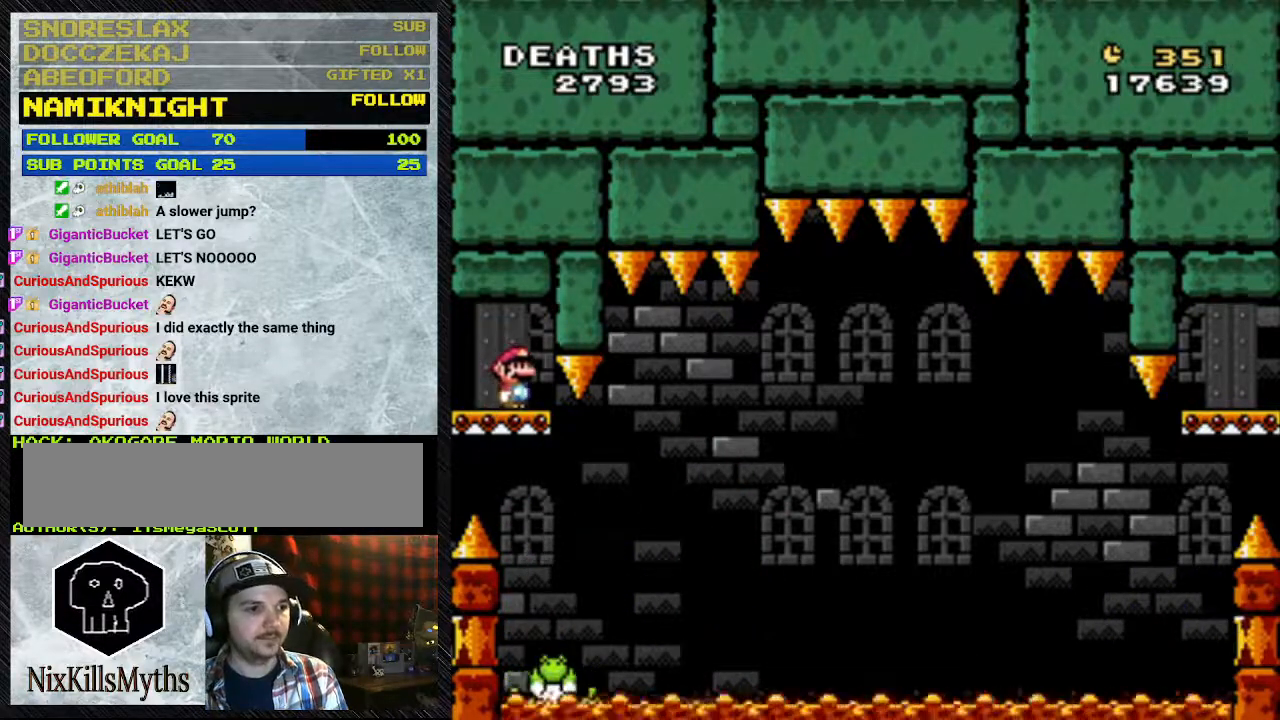
{"dt_ms": 500, "buttons": [], "events": [[367, "DPAD_LEFT", "down"], [433, "DPAD_LEFT", "up"]]}
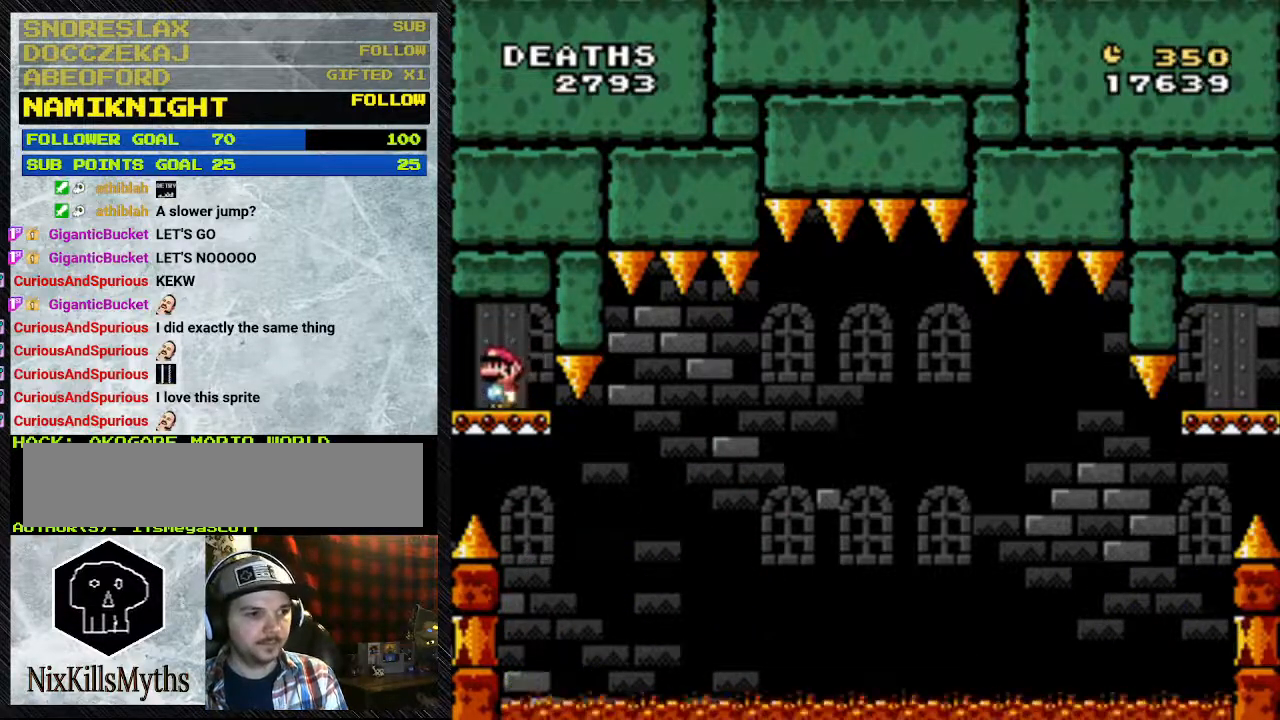
{"dt_ms": 500, "buttons": ["DPAD_DOWN"], "events": [[467, "DPAD_DOWN", "down"]]}
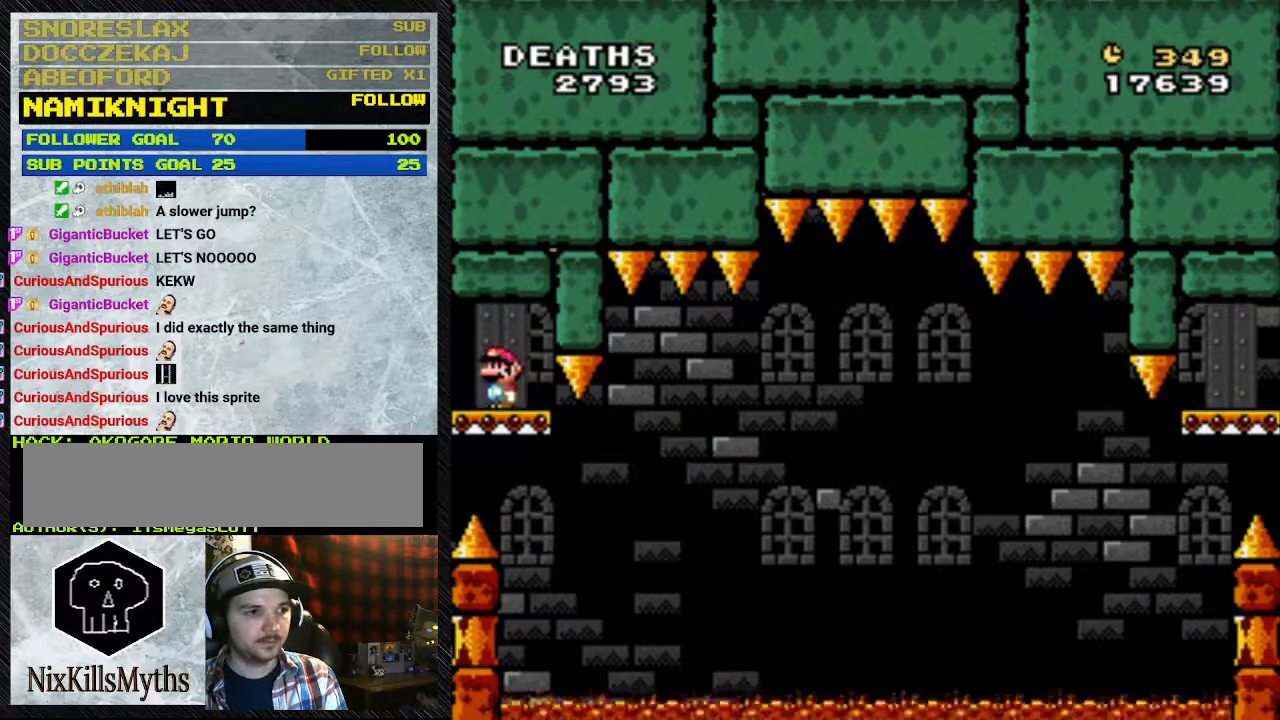
{"dt_ms": 500, "buttons": [], "events": [[33, "DPAD_DOWN", "up"], [233, "DPAD_DOWN", "down"], [433, "DPAD_DOWN", "up"]]}
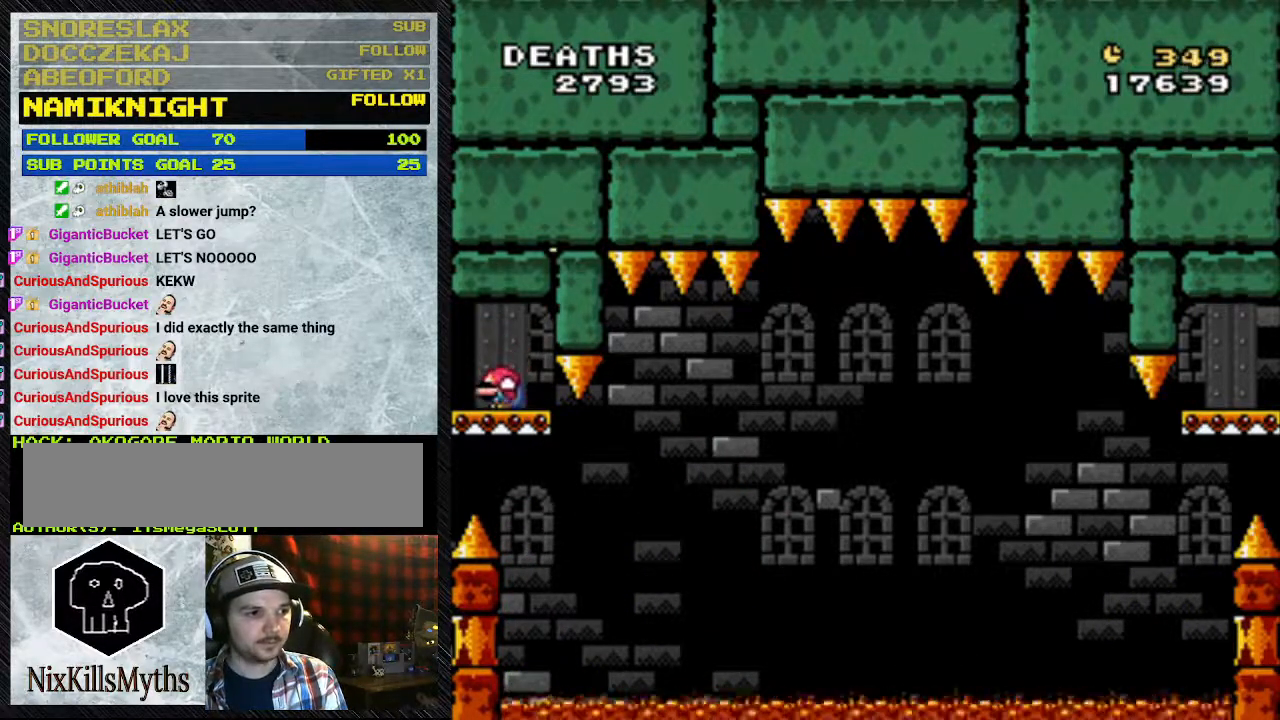
{"dt_ms": 500, "buttons": [], "events": [[267, "DPAD_DOWN", "down"], [467, "DPAD_DOWN", "up"]]}
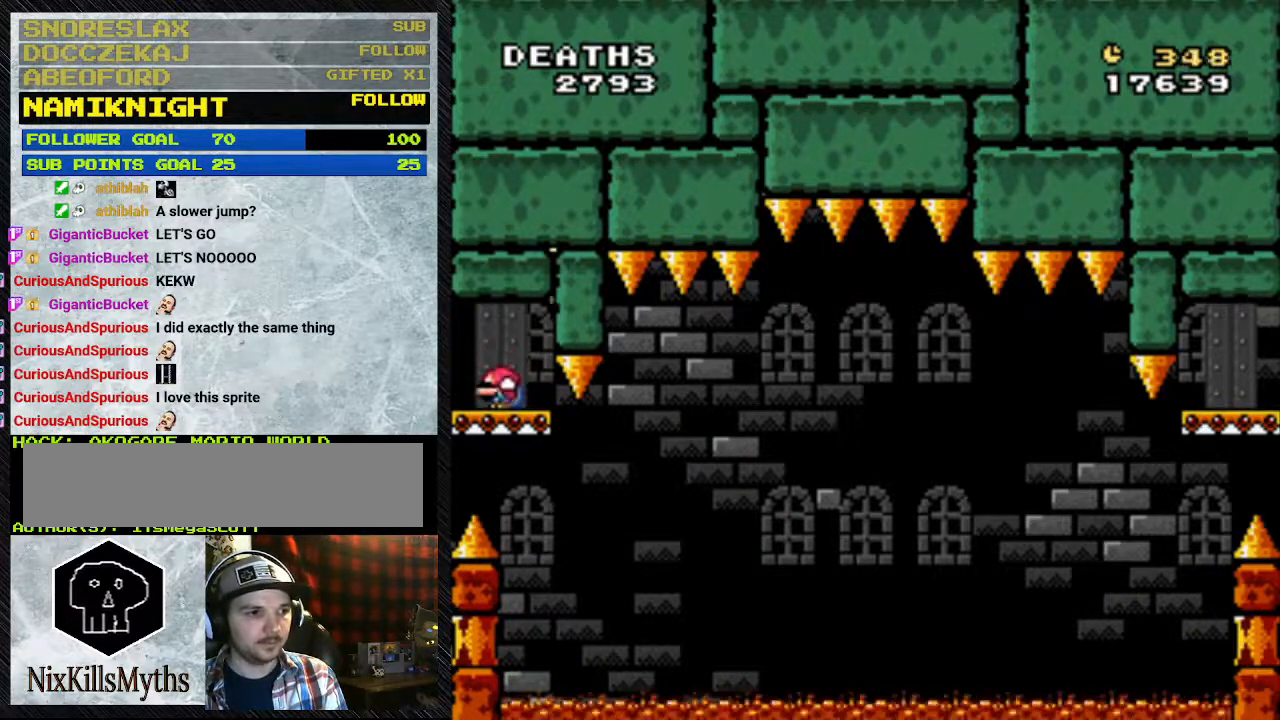
{"dt_ms": 500, "buttons": ["DPAD_DOWN"], "events": [[33, "DPAD_DOWN", "down"]]}
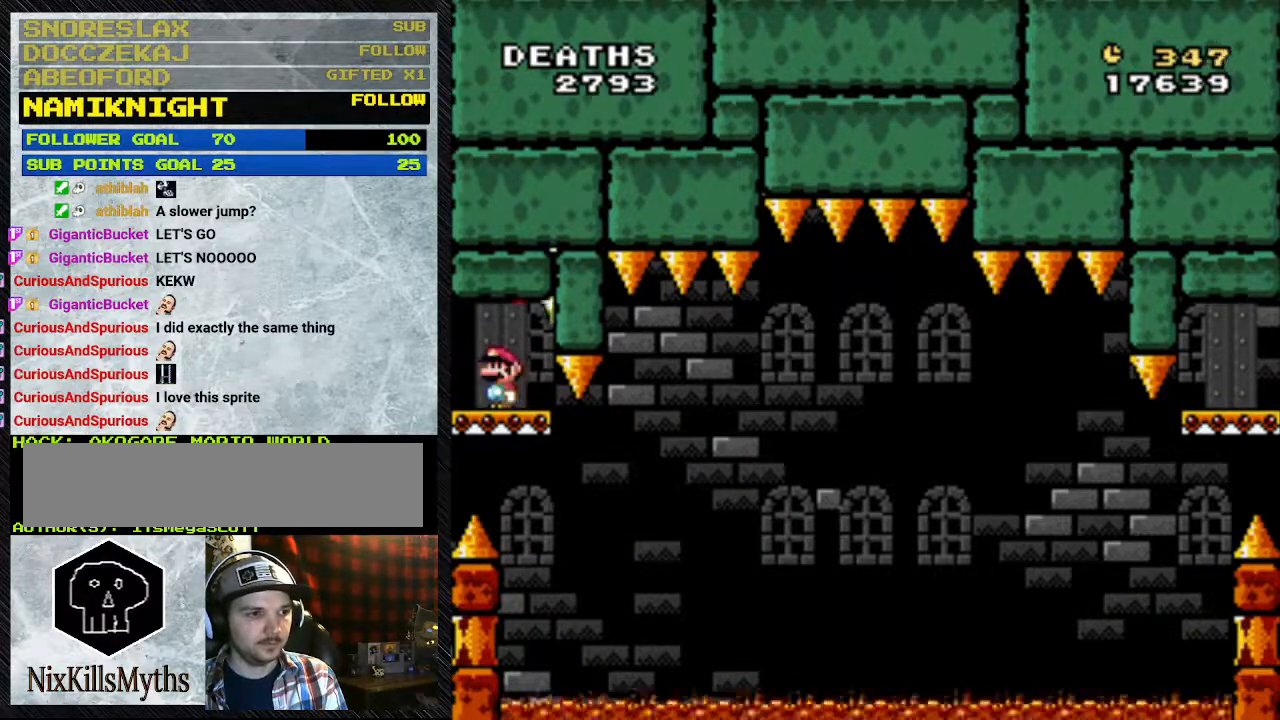
{"dt_ms": 500, "buttons": ["DPAD_DOWN"], "events": []}
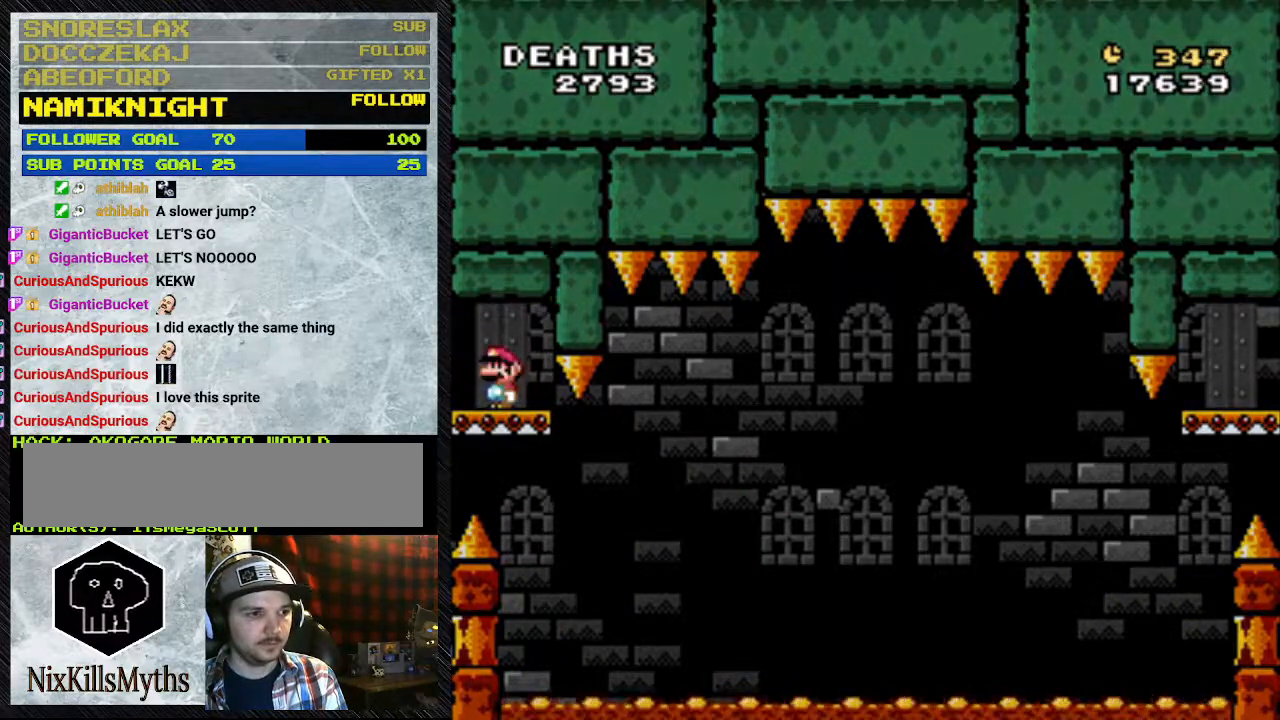
{"dt_ms": 500, "buttons": [], "events": [[333, "DPAD_DOWN", "up"]]}